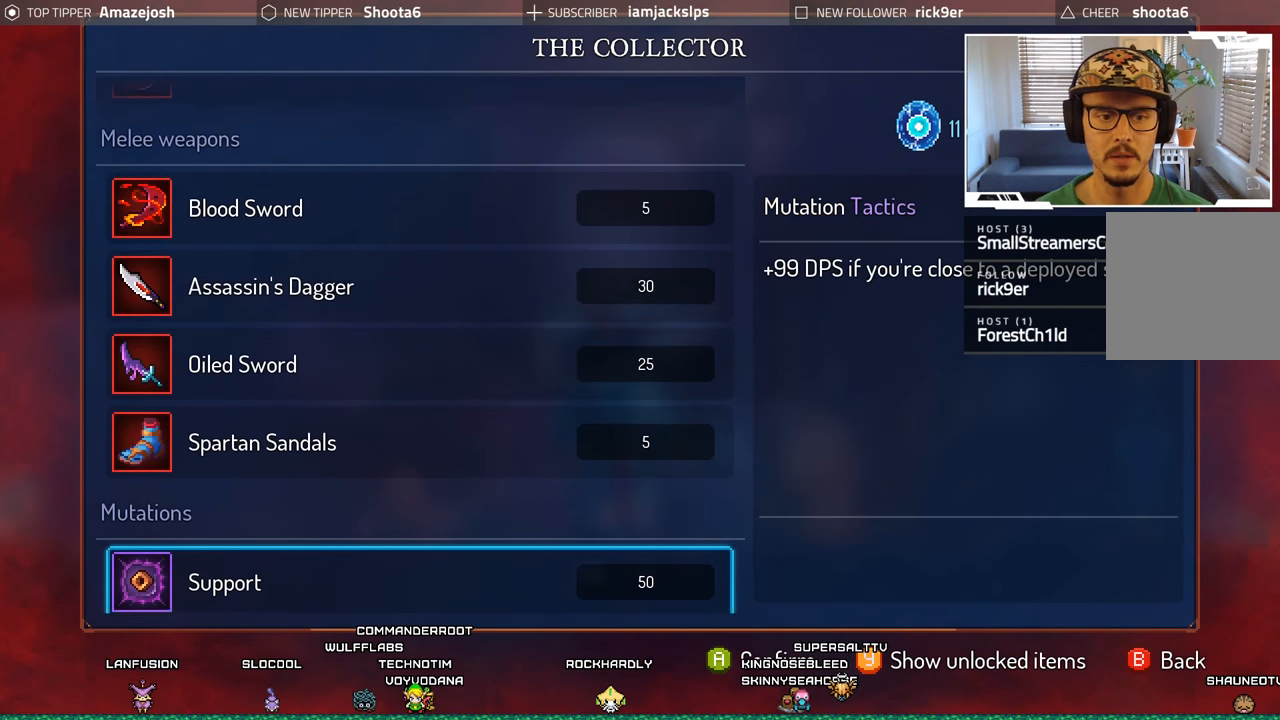
Gameplay with a controller (Xbox layout); each line is a JSON object with the inputs held at the frame after it. "events" lists button and stick changes between this image and that frame as [ms after this image, input, new state], when the widget could be followed in between.
{"buttons": [], "left_stick": "center", "right_stick": "center", "events": []}
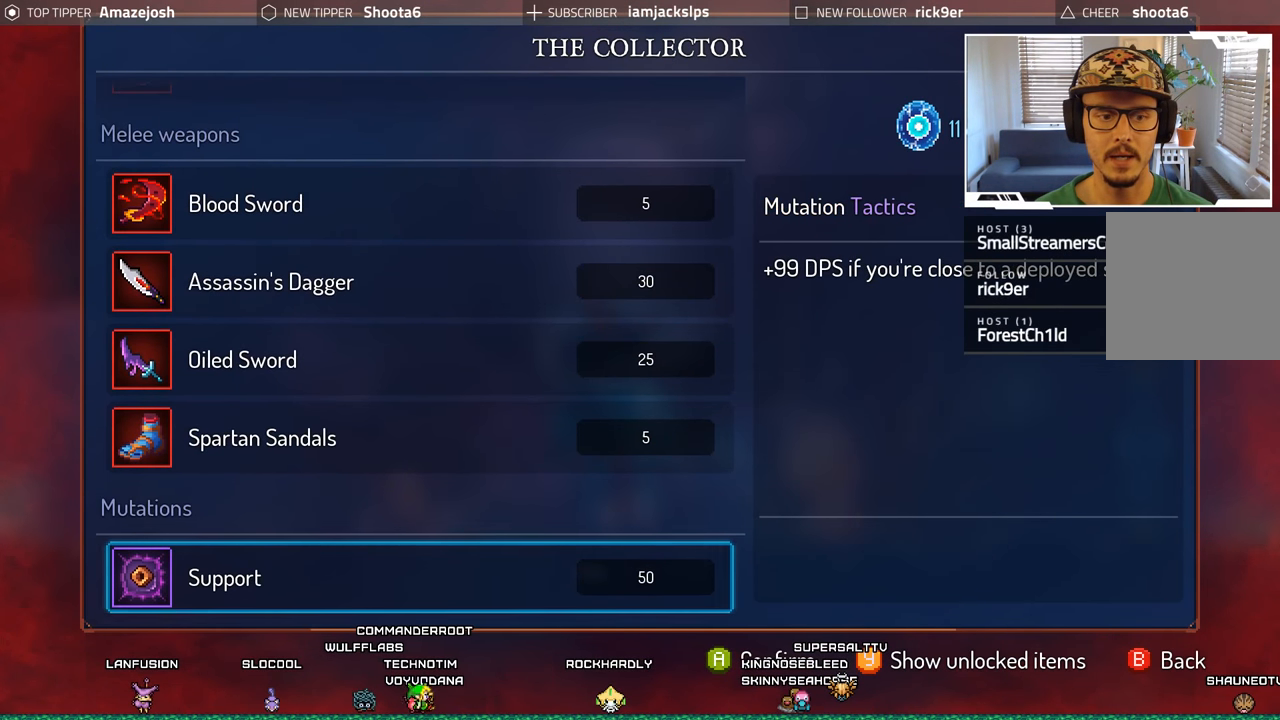
{"buttons": ["A"], "left_stick": "center", "right_stick": "center", "events": [[384, "A", "down"]]}
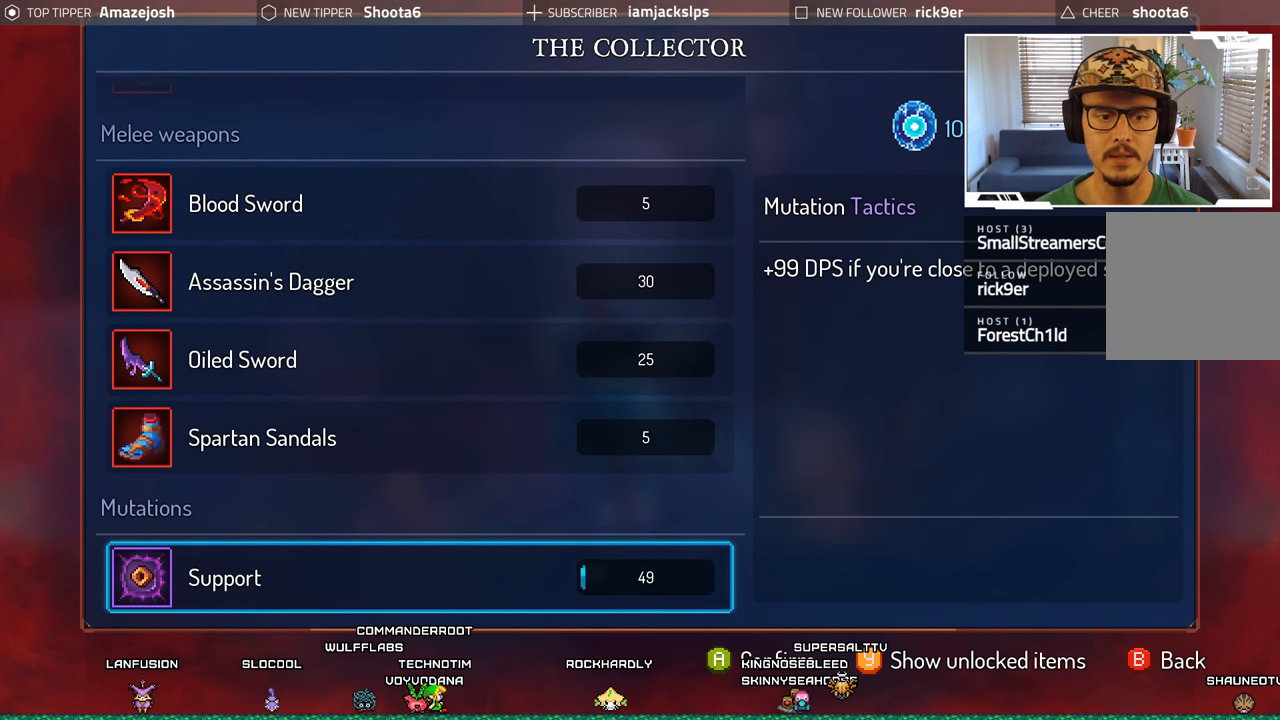
{"buttons": ["A"], "left_stick": "center", "right_stick": "center", "events": []}
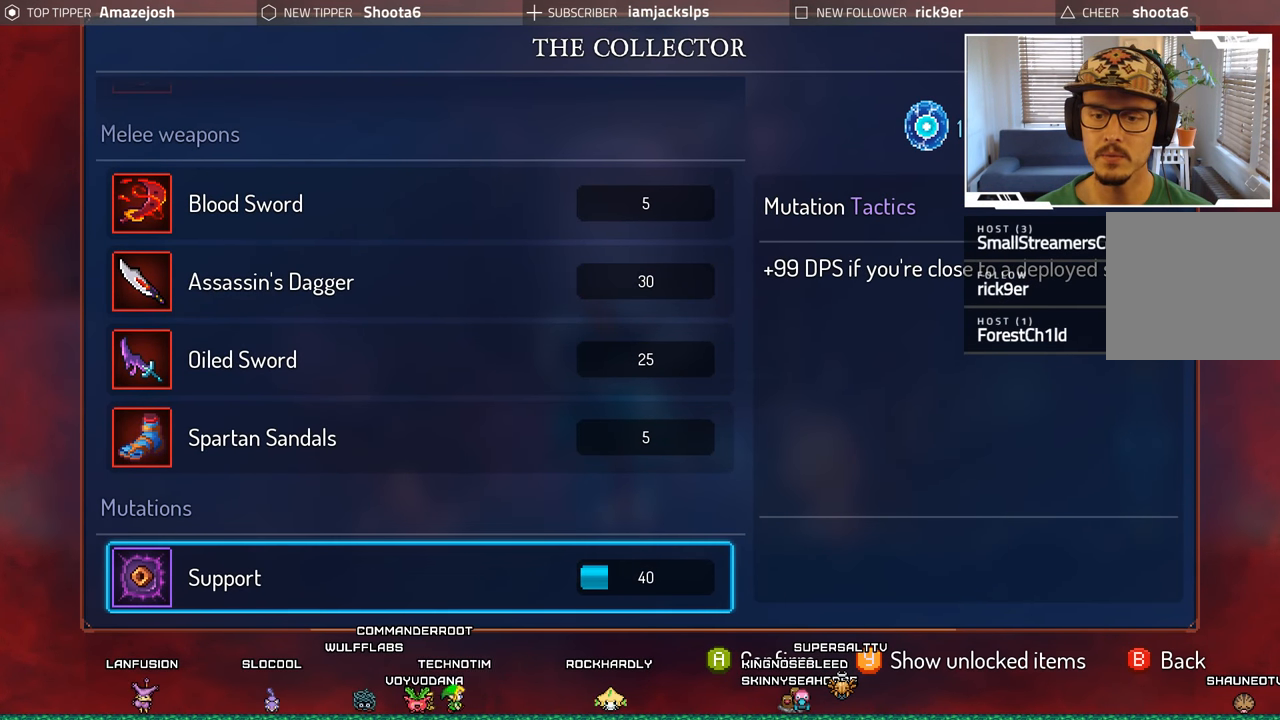
{"buttons": [], "left_stick": "center", "right_stick": "center", "events": [[467, "A", "up"]]}
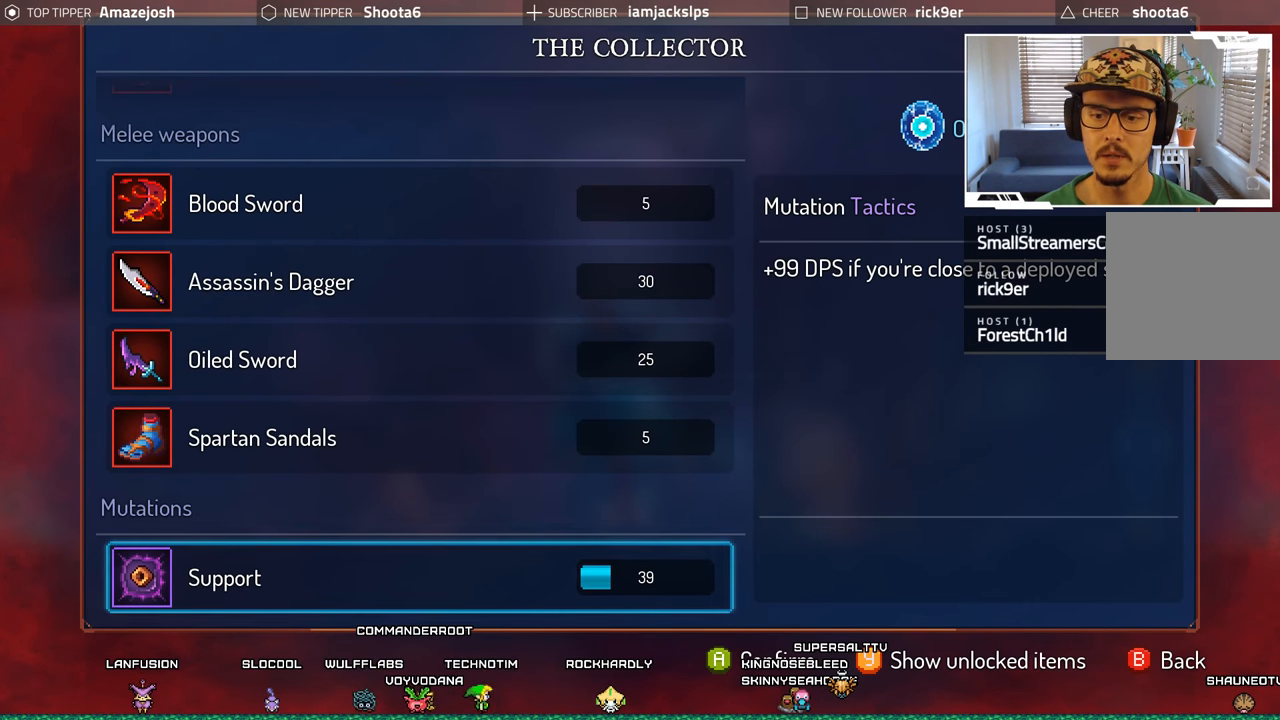
{"buttons": [], "left_stick": "center", "right_stick": "center", "events": [[100, "B", "down"], [184, "B", "up"]]}
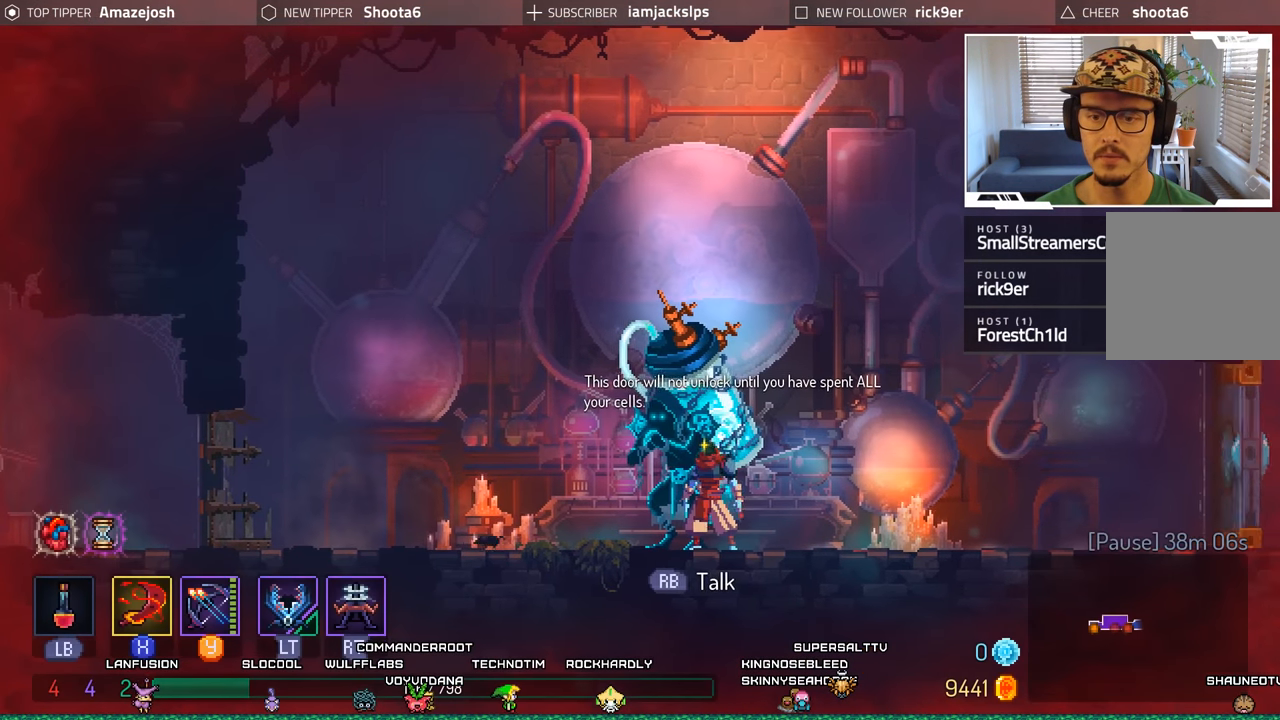
{"buttons": ["DPAD_RIGHT"], "left_stick": "center", "right_stick": "center", "events": [[367, "DPAD_RIGHT", "down"]]}
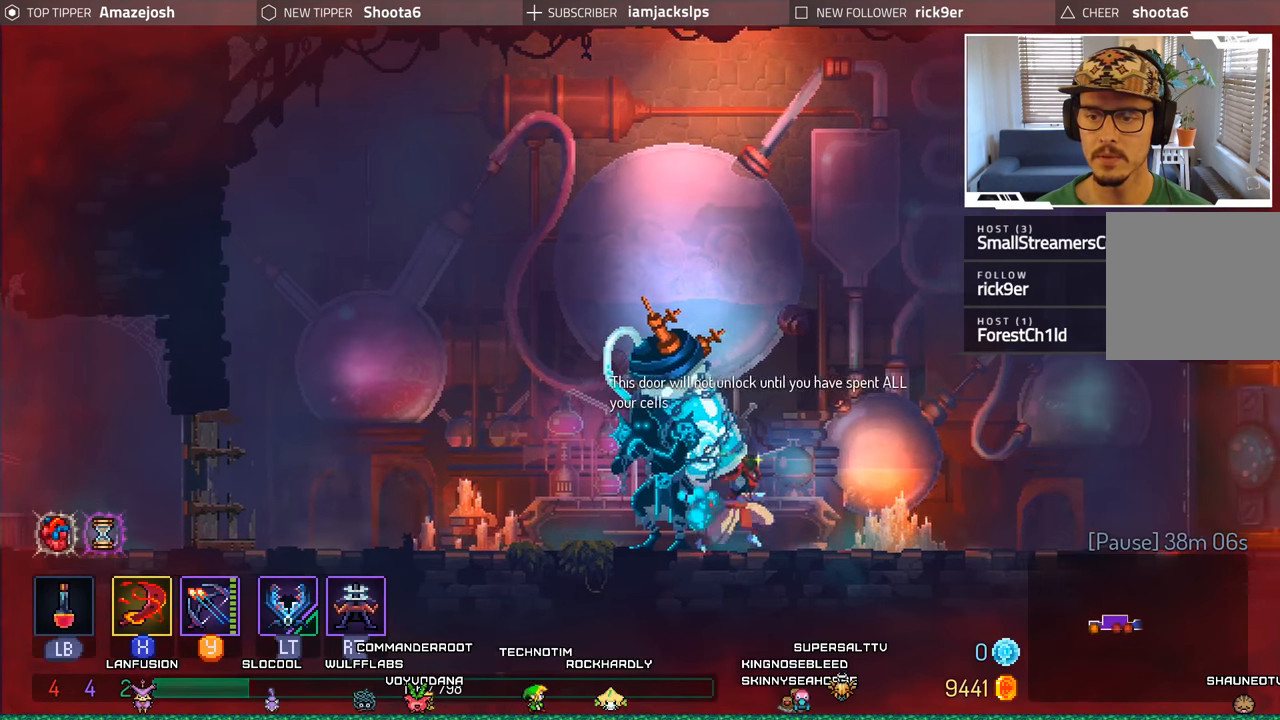
{"buttons": ["DPAD_RIGHT"], "left_stick": "center", "right_stick": "center", "events": []}
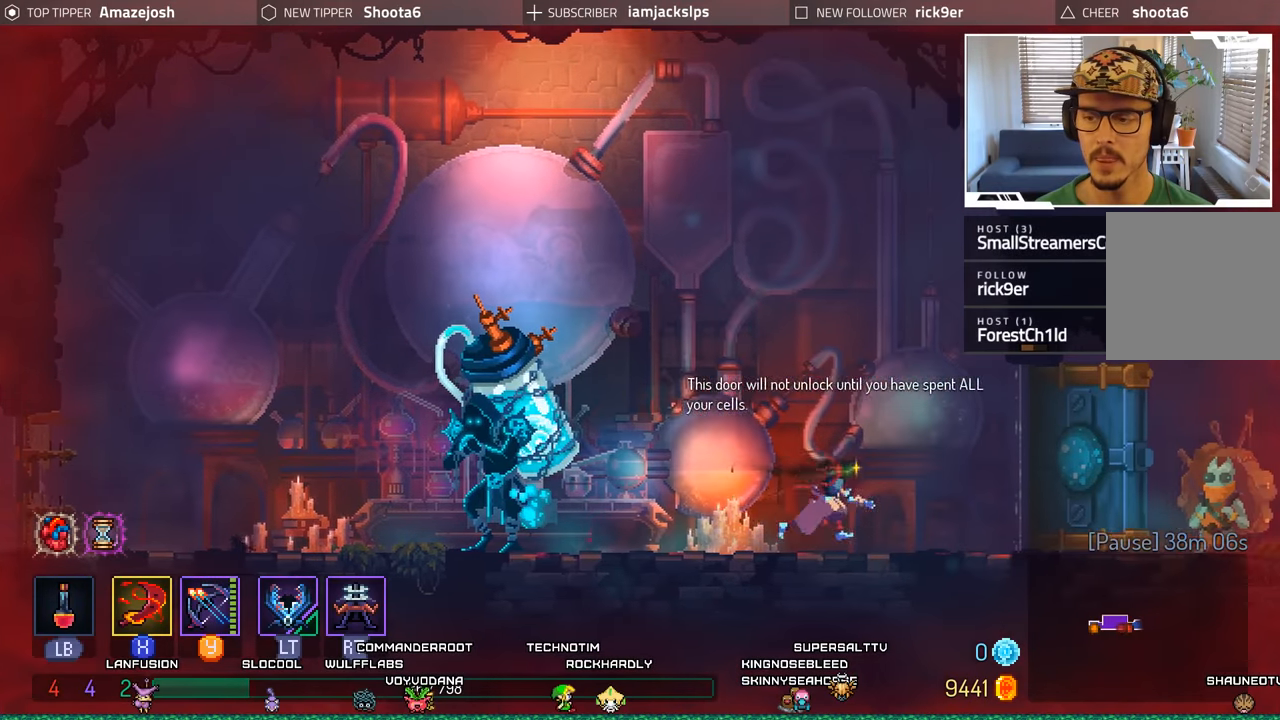
{"buttons": ["DPAD_RIGHT"], "left_stick": "center", "right_stick": "center", "events": []}
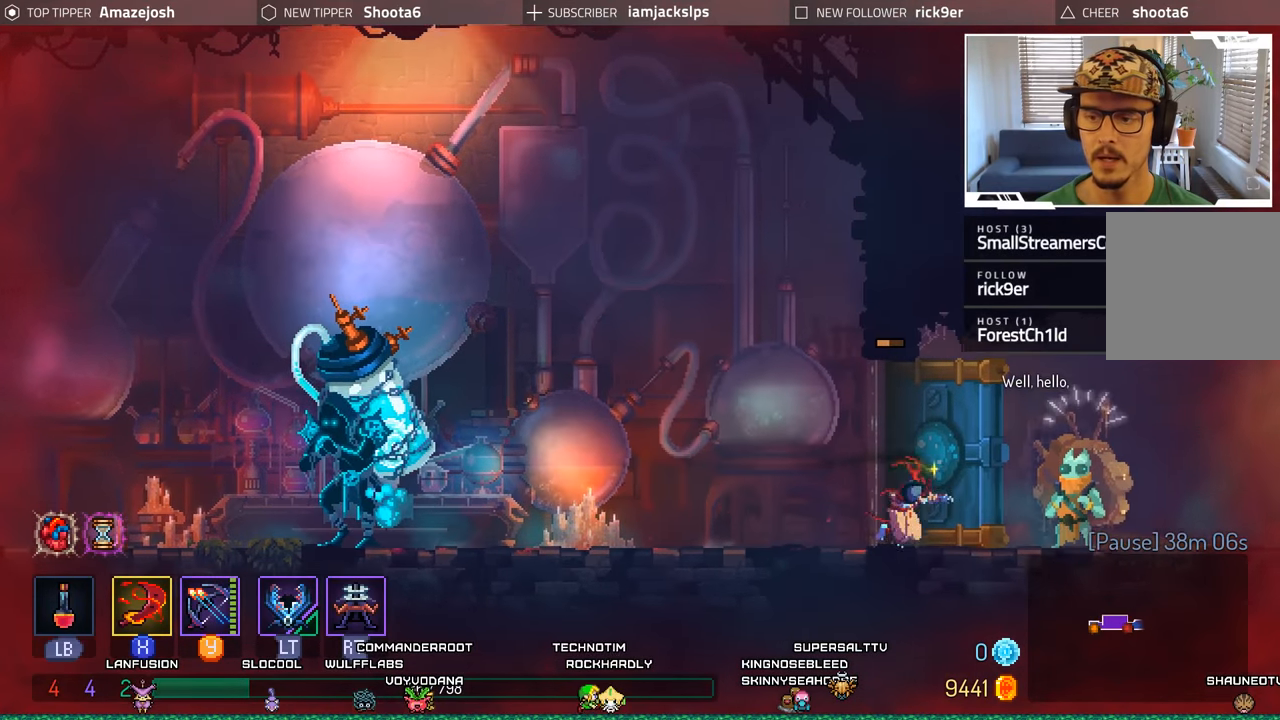
{"buttons": [], "left_stick": "center", "right_stick": "center", "events": [[283, "DPAD_RIGHT", "up"]]}
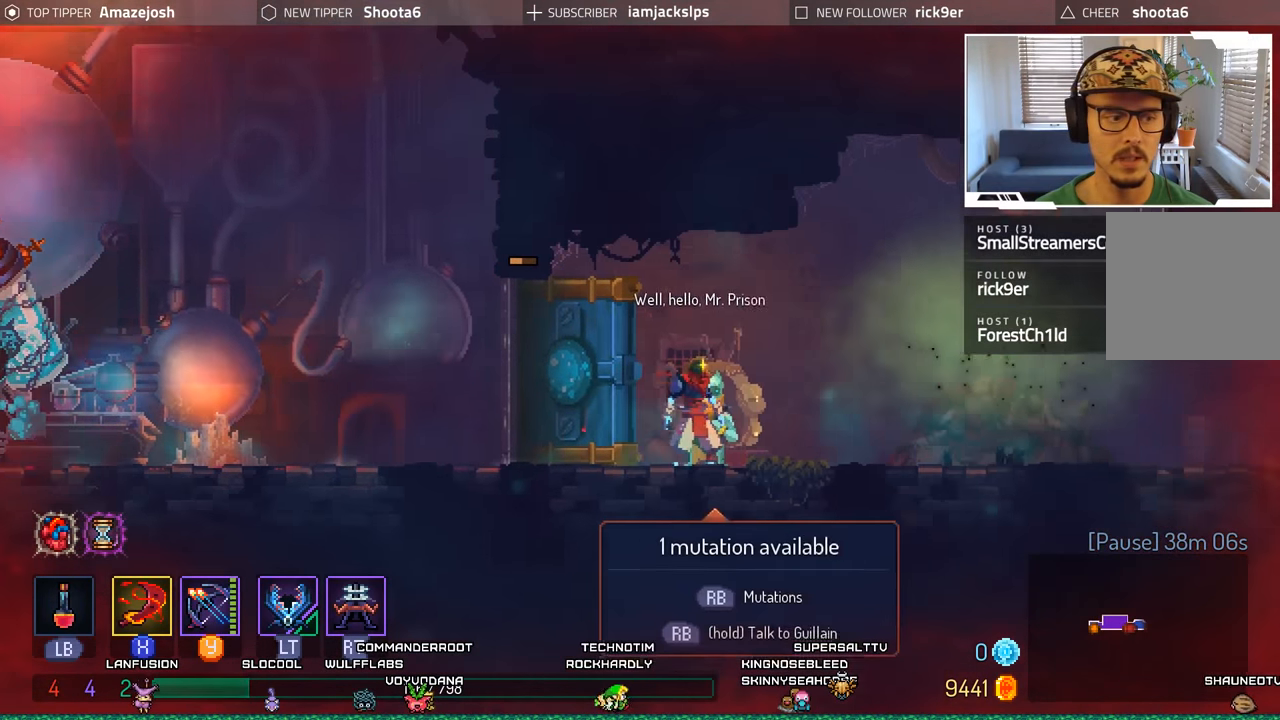
{"buttons": [], "left_stick": "center", "right_stick": "center", "events": []}
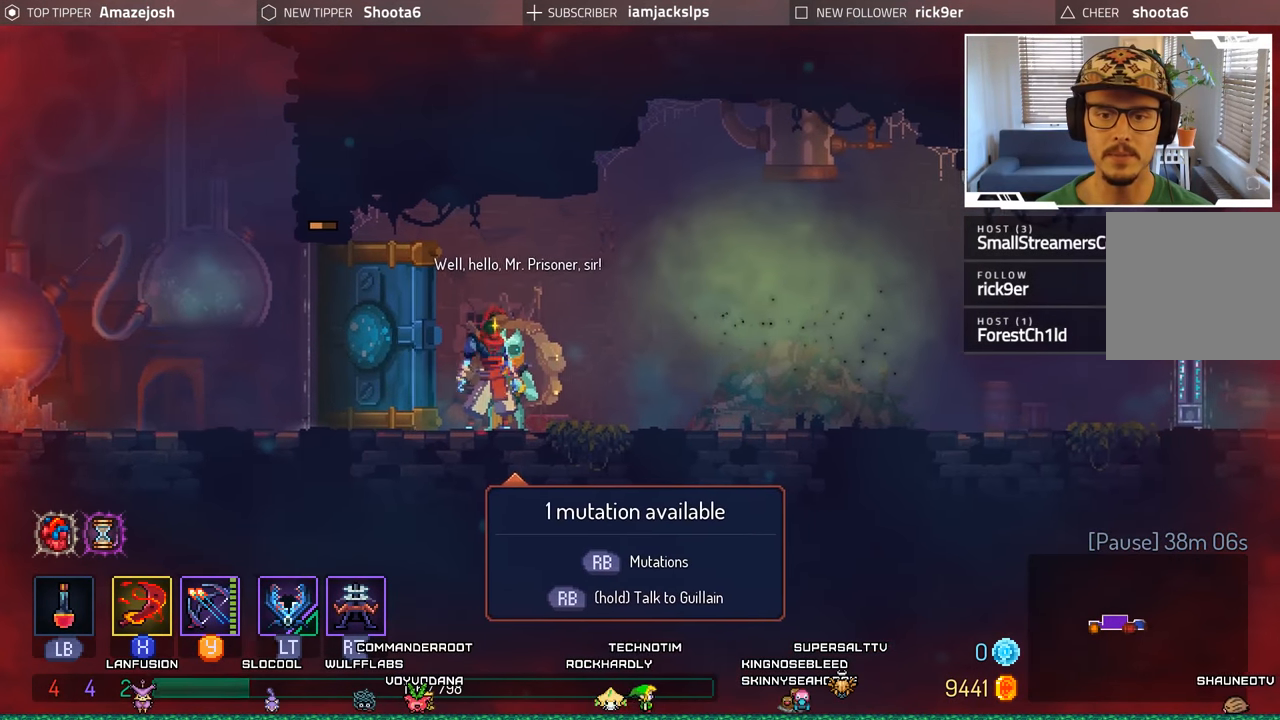
{"buttons": [], "left_stick": "center", "right_stick": "center", "events": [[333, "R1", "down"], [433, "R1", "up"]]}
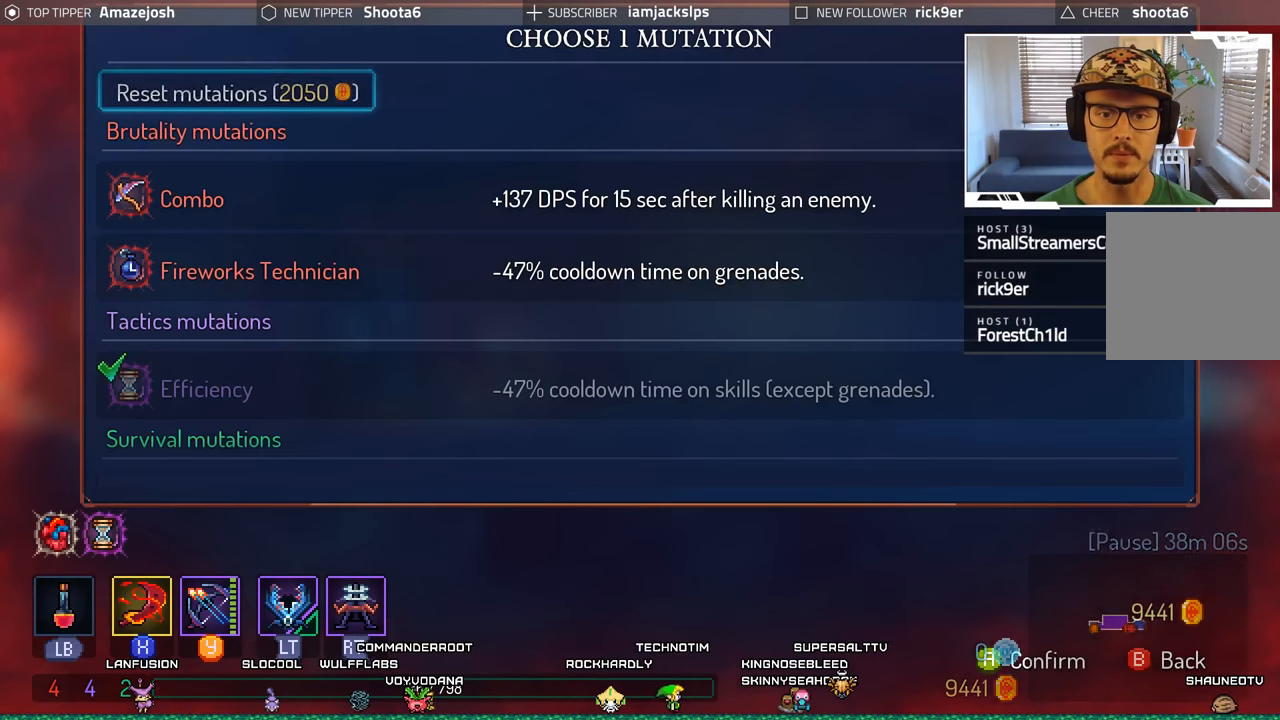
{"buttons": [], "left_stick": "center", "right_stick": "center", "events": []}
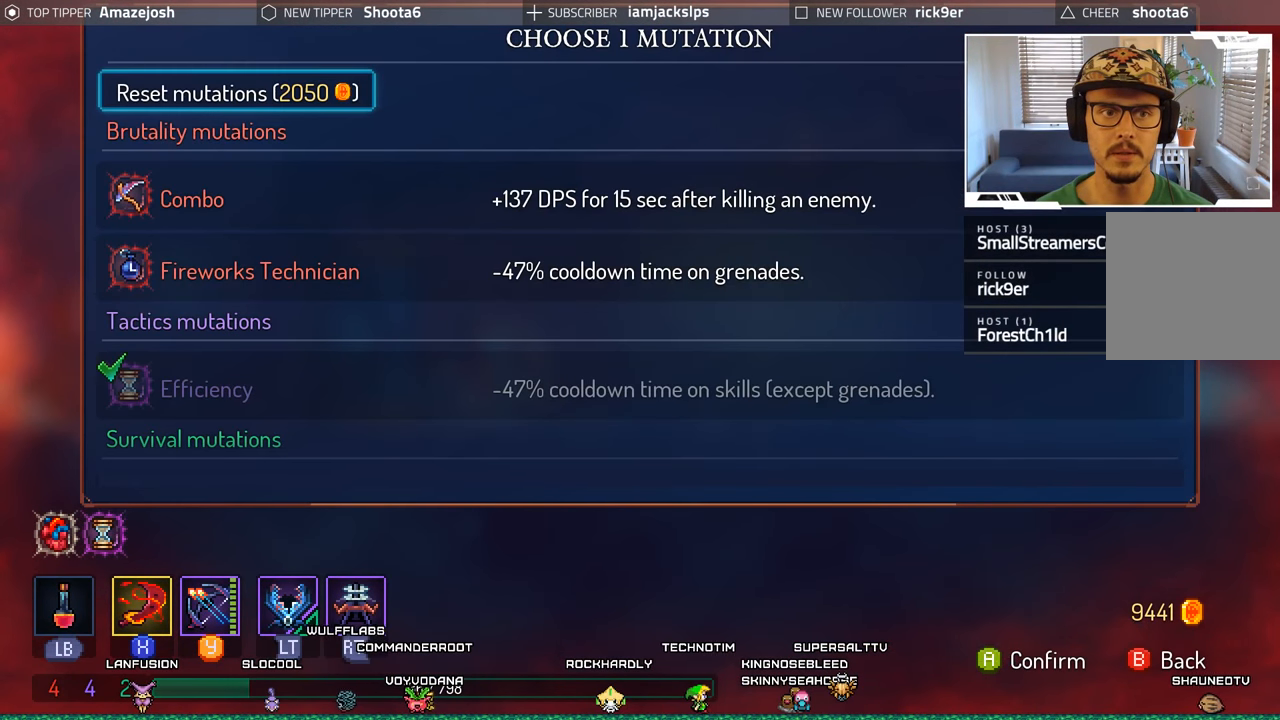
{"buttons": [], "left_stick": "center", "right_stick": "center", "events": [[100, "DPAD_DOWN", "down"], [250, "DPAD_DOWN", "up"]]}
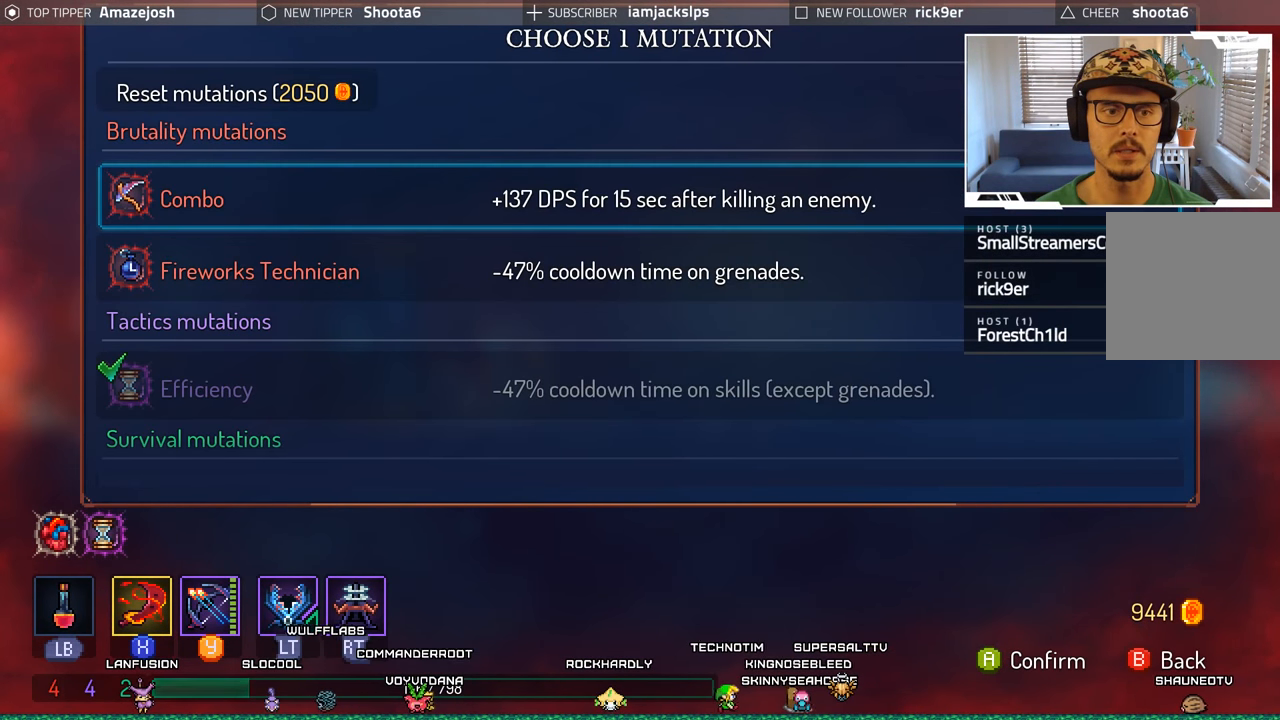
{"buttons": [], "left_stick": "center", "right_stick": "center", "events": [[50, "DPAD_DOWN", "down"], [183, "DPAD_DOWN", "up"], [266, "DPAD_DOWN", "down"], [383, "DPAD_DOWN", "up"]]}
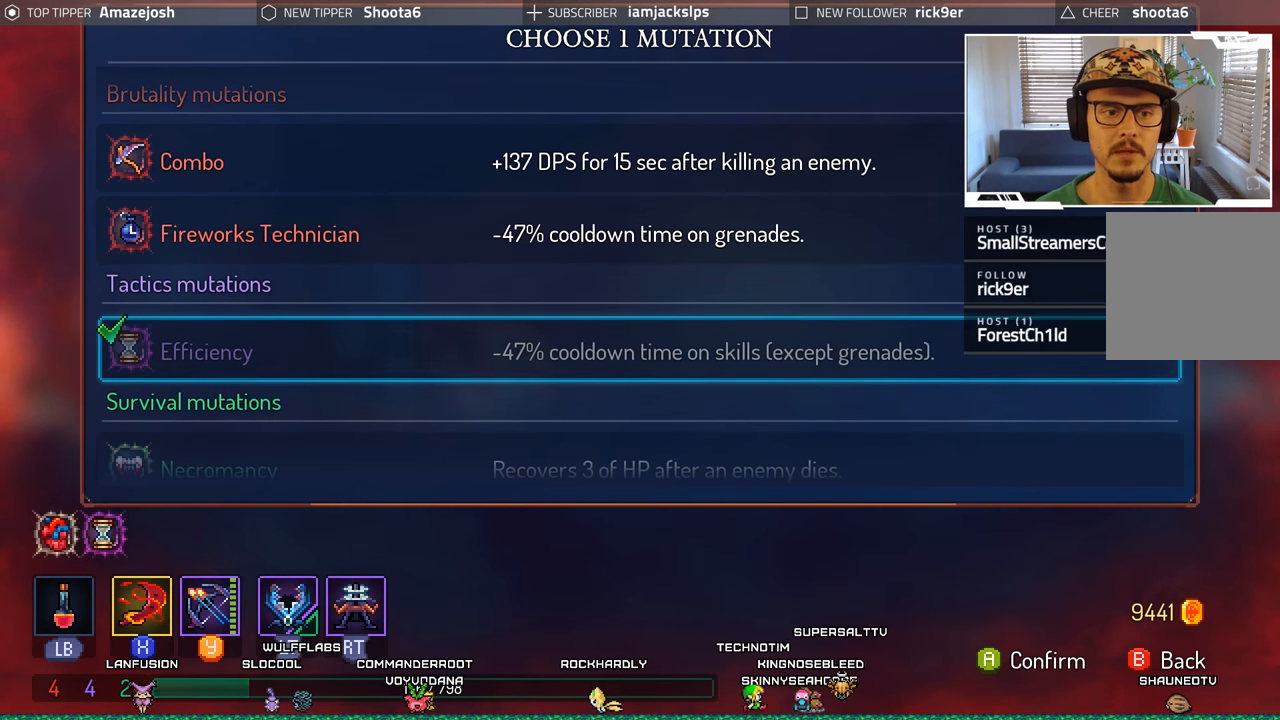
{"buttons": ["DPAD_UP"], "left_stick": "center", "right_stick": "center", "events": [[400, "DPAD_UP", "down"]]}
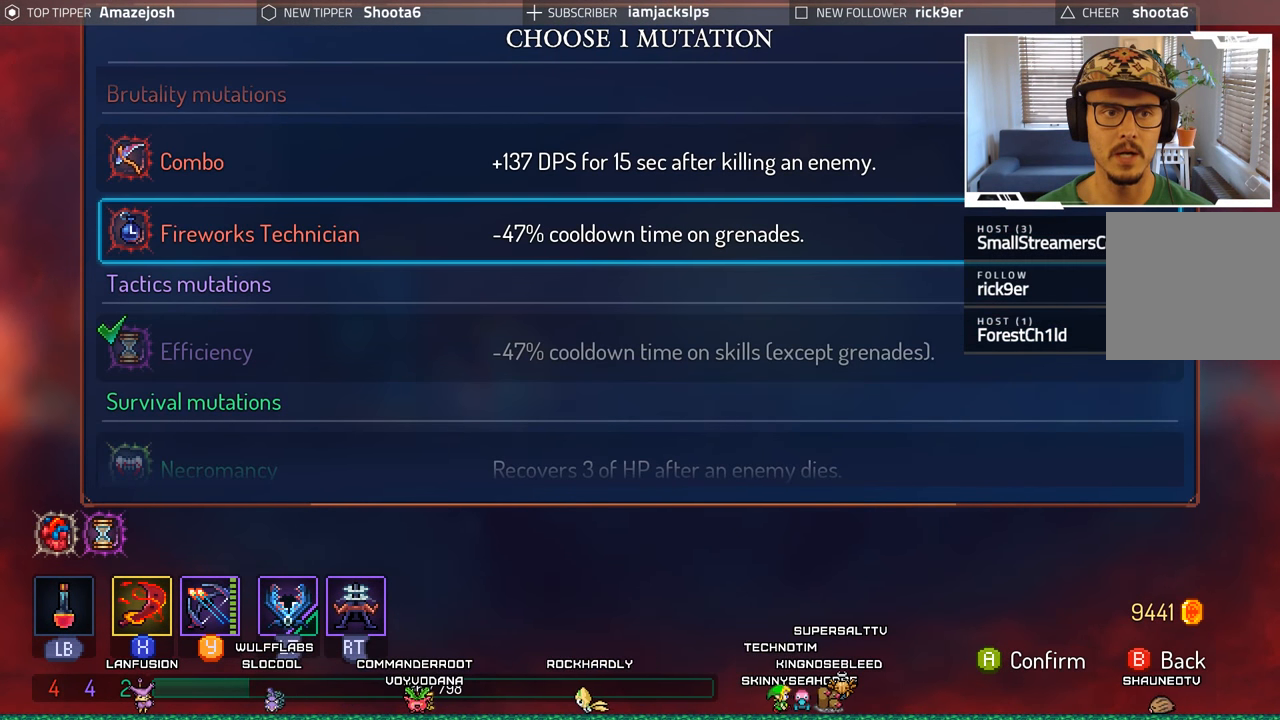
{"buttons": ["DPAD_DOWN"], "left_stick": "center", "right_stick": "center", "events": [[33, "DPAD_UP", "up"], [166, "DPAD_UP", "down"], [233, "DPAD_UP", "up"], [416, "DPAD_DOWN", "down"]]}
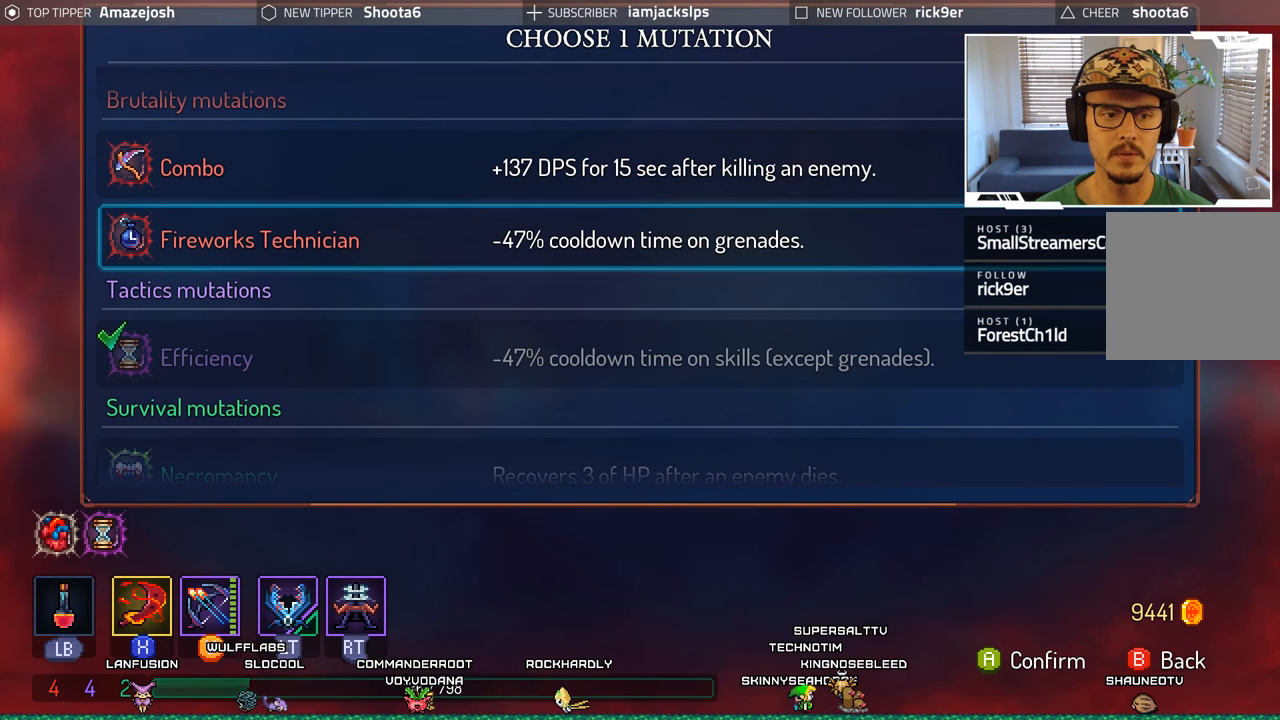
{"buttons": [], "left_stick": "center", "right_stick": "center", "events": [[16, "DPAD_DOWN", "up"], [133, "DPAD_DOWN", "down"], [217, "DPAD_DOWN", "up"], [350, "DPAD_DOWN", "down"], [450, "DPAD_DOWN", "up"]]}
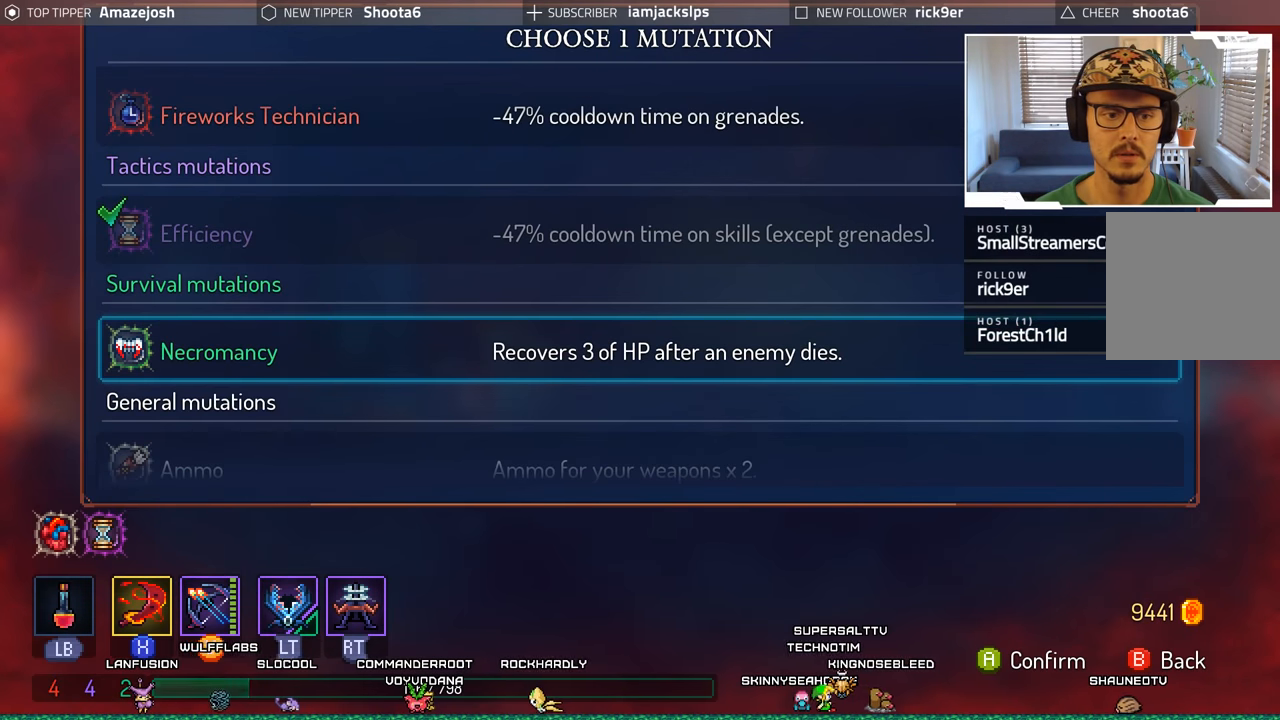
{"buttons": [], "left_stick": "center", "right_stick": "center", "events": [[217, "DPAD_DOWN", "down"], [333, "DPAD_DOWN", "up"]]}
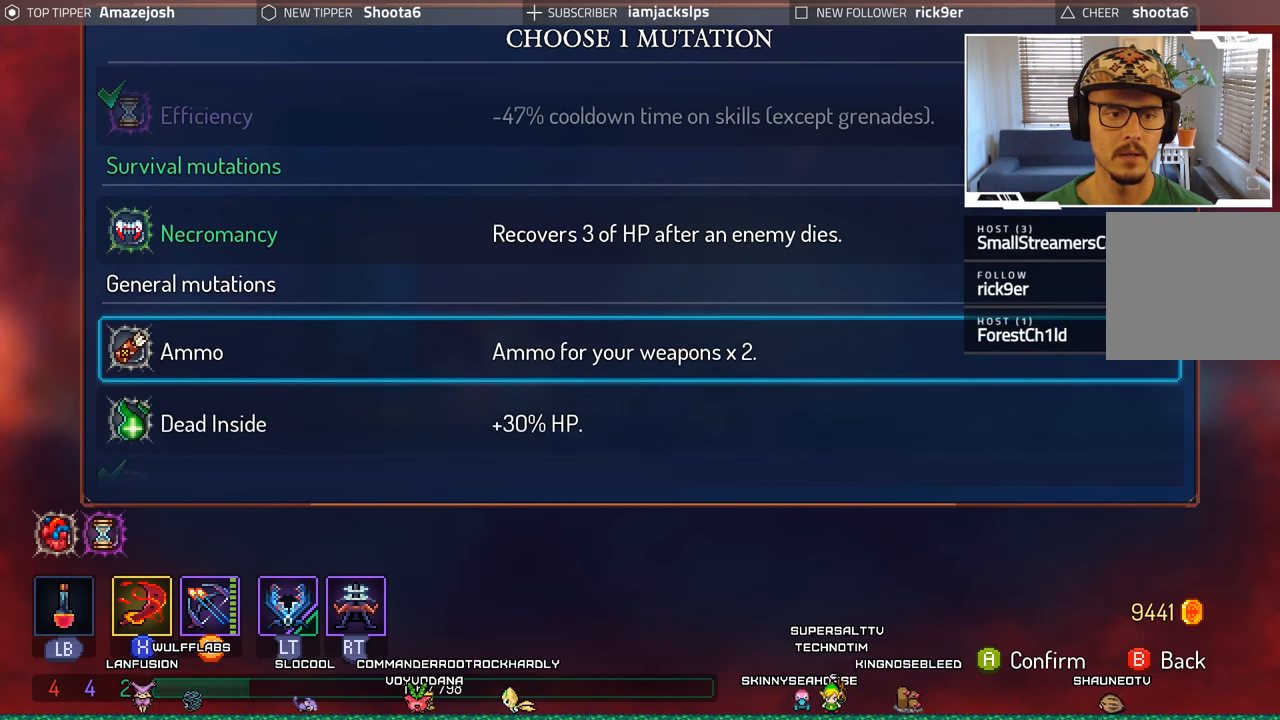
{"buttons": [], "left_stick": "center", "right_stick": "center", "events": [[183, "DPAD_DOWN", "down"], [283, "DPAD_DOWN", "up"]]}
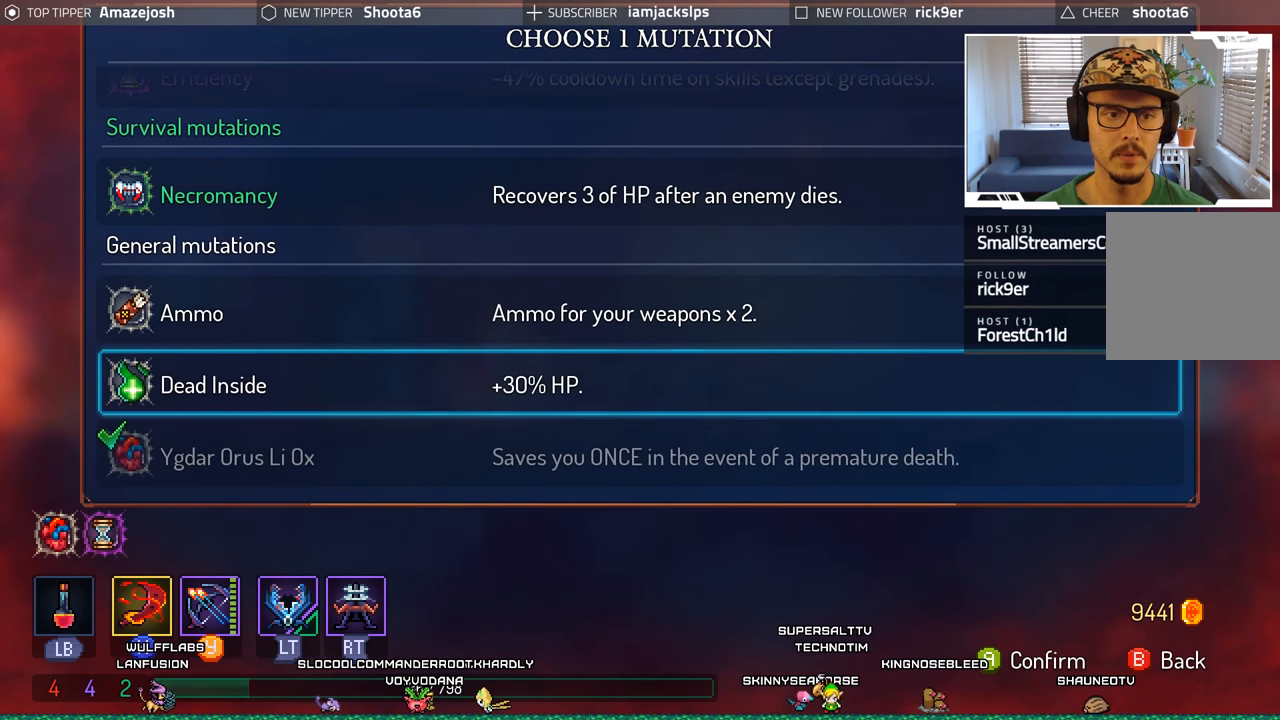
{"buttons": [], "left_stick": "center", "right_stick": "center", "events": []}
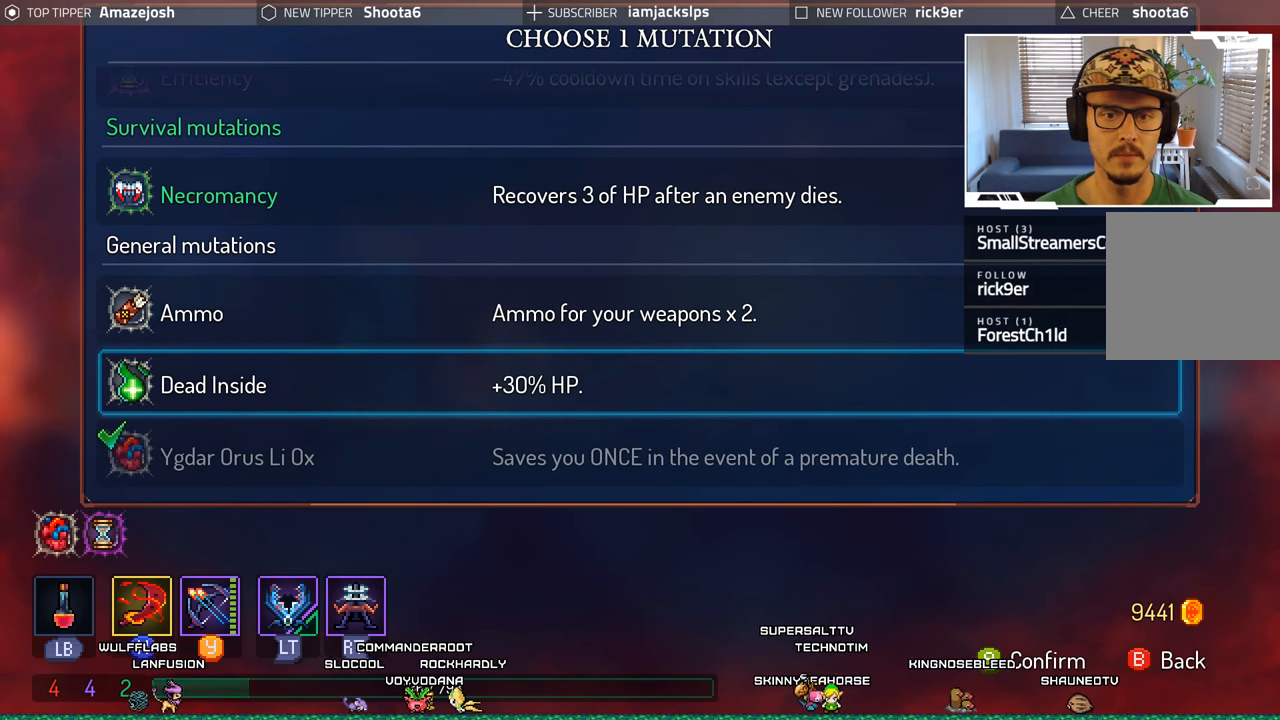
{"buttons": [], "left_stick": "center", "right_stick": "center", "events": []}
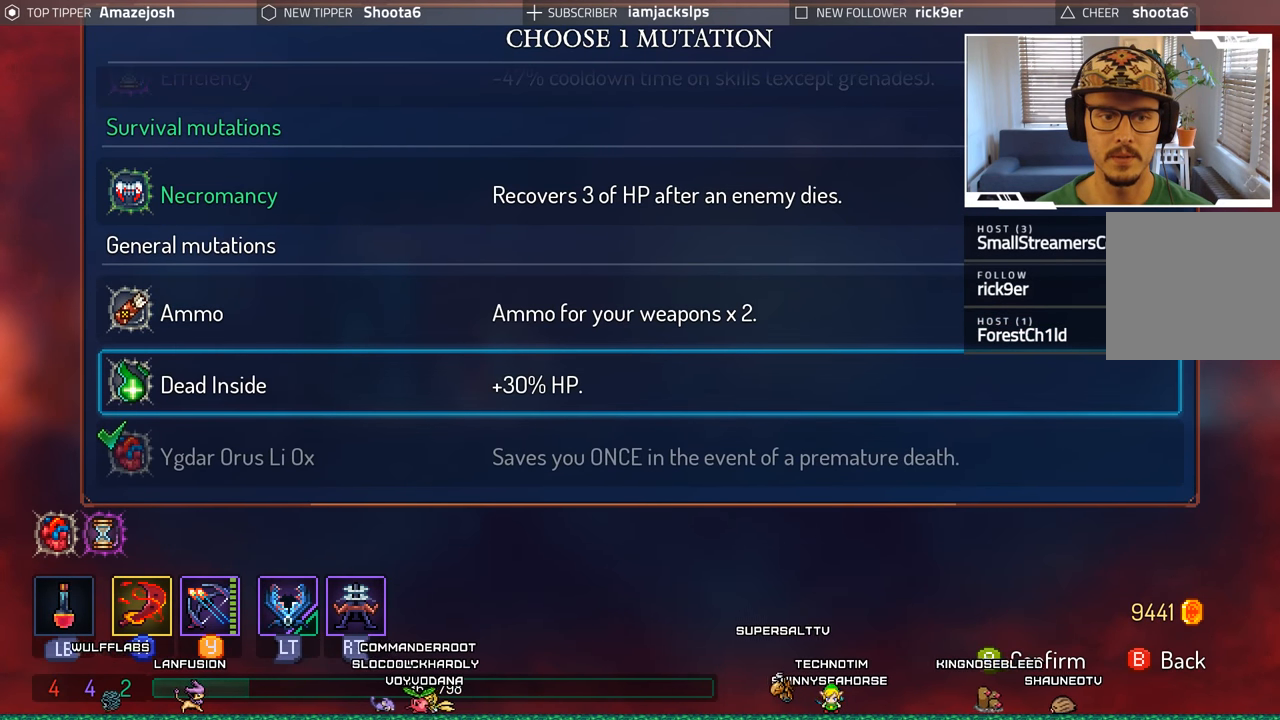
{"buttons": ["DPAD_UP"], "left_stick": "center", "right_stick": "center", "events": [[117, "DPAD_DOWN", "down"], [150, "DPAD_DOWN", "up"], [483, "DPAD_UP", "down"]]}
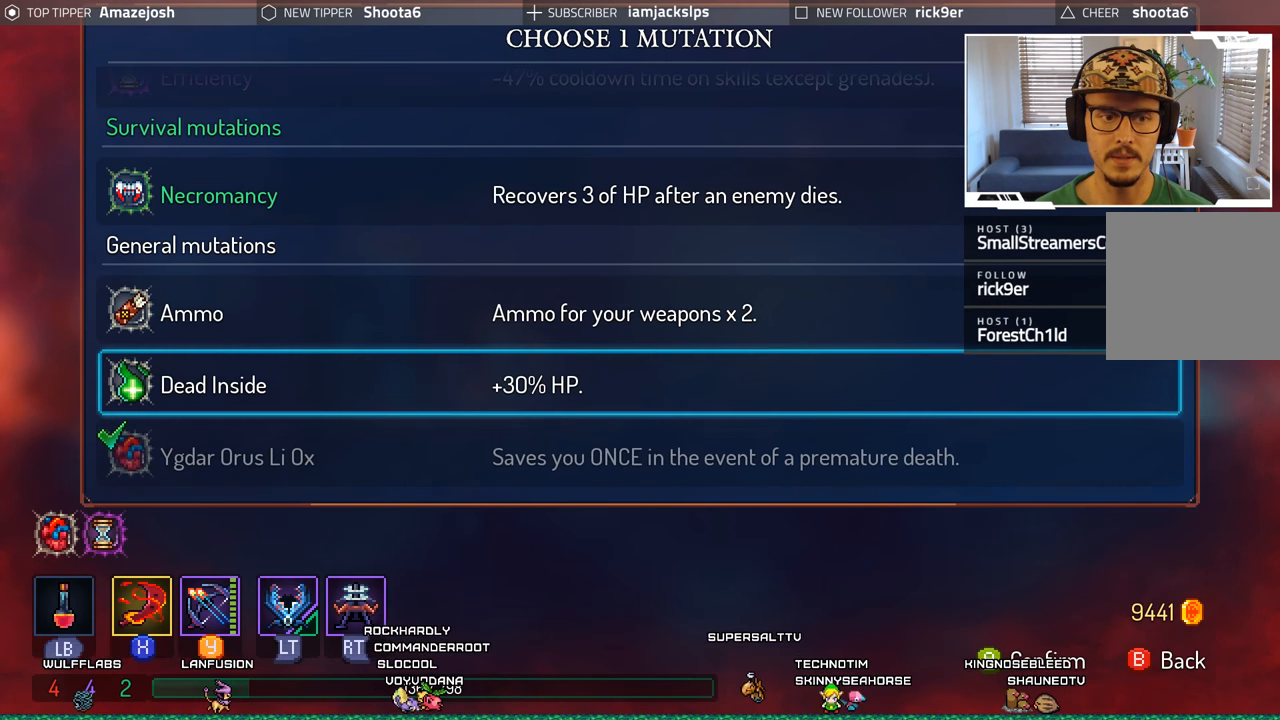
{"buttons": [], "left_stick": "center", "right_stick": "center", "events": [[67, "DPAD_UP", "up"], [283, "A", "down"], [400, "A", "up"]]}
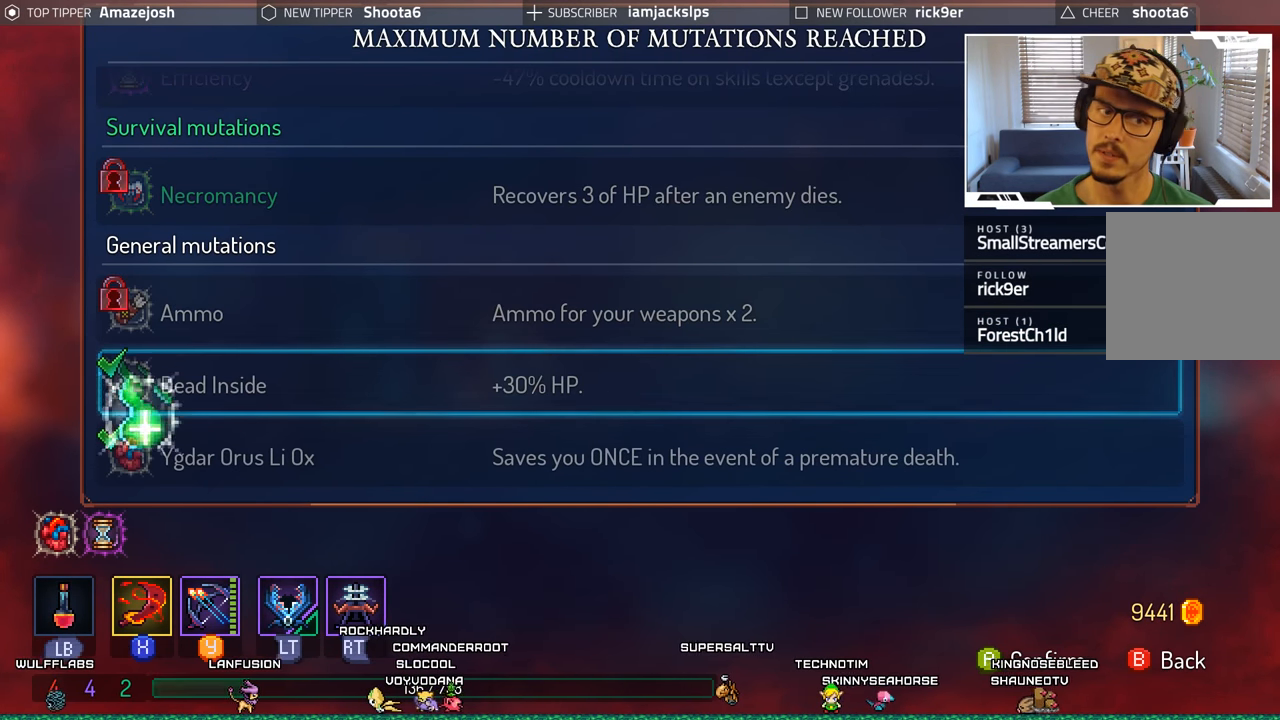
{"buttons": [], "left_stick": "center", "right_stick": "center", "events": []}
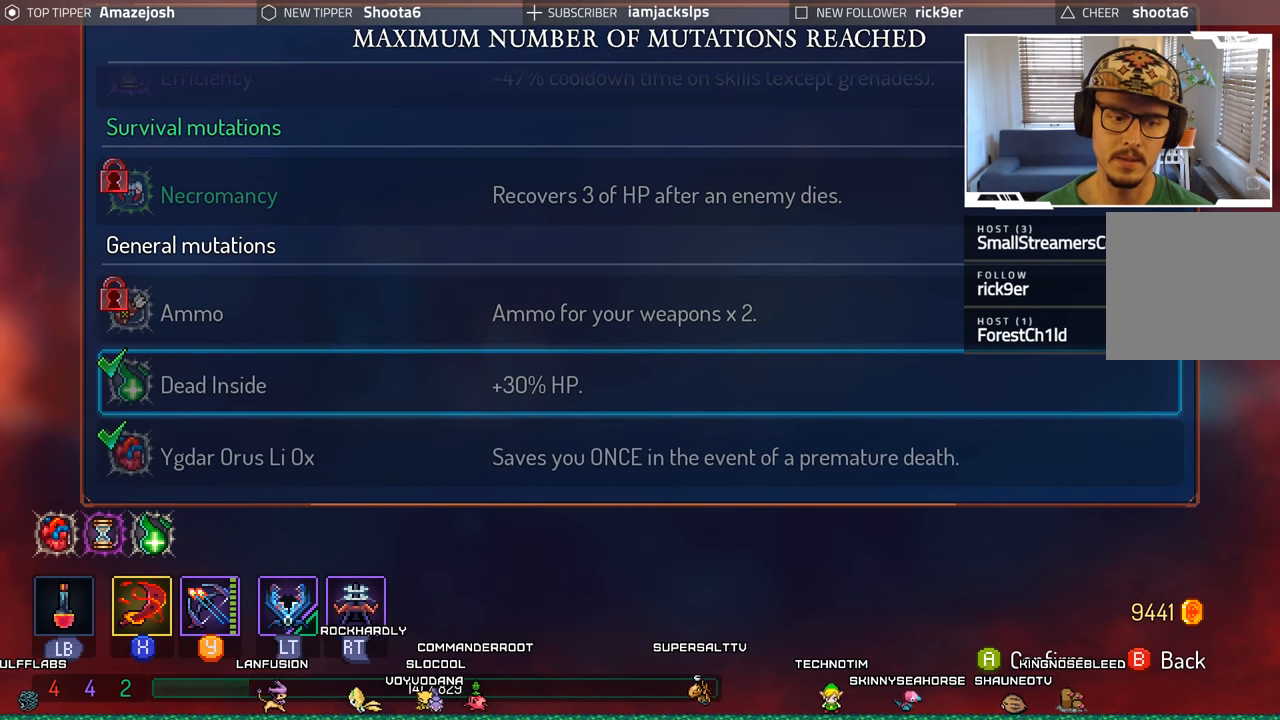
{"buttons": [], "left_stick": "center", "right_stick": "center", "events": []}
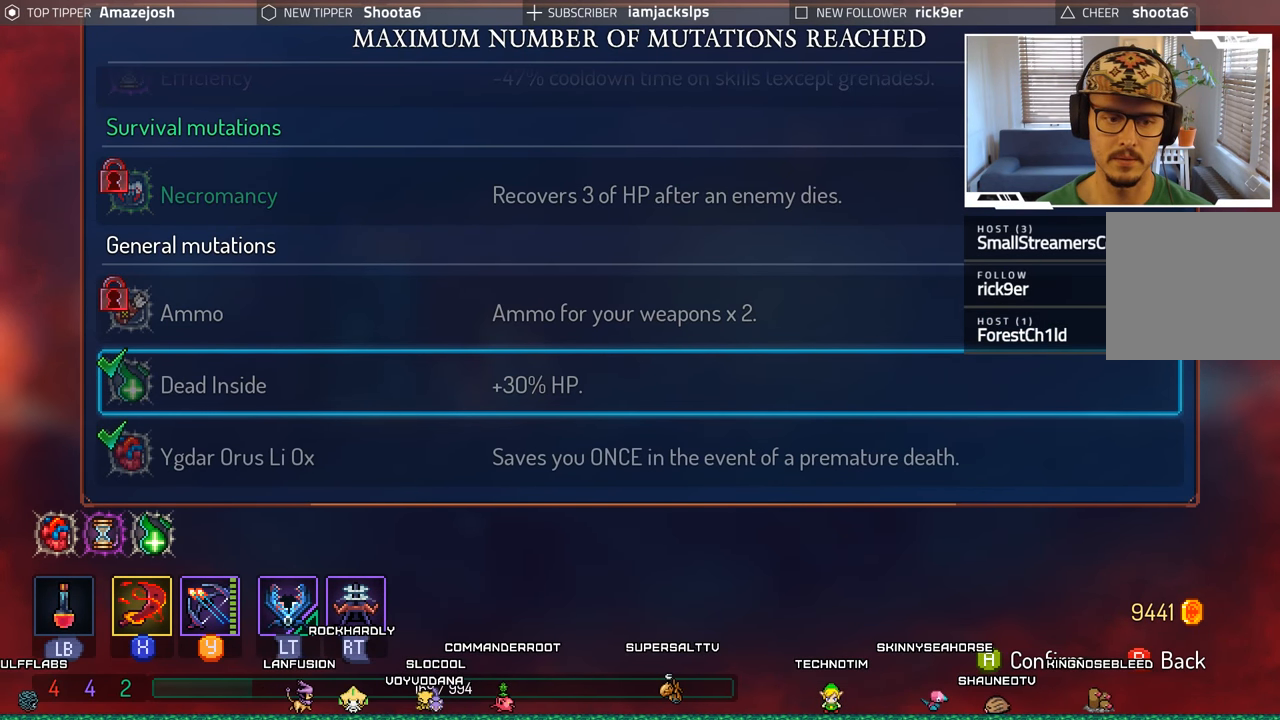
{"buttons": [], "left_stick": "center", "right_stick": "center", "events": []}
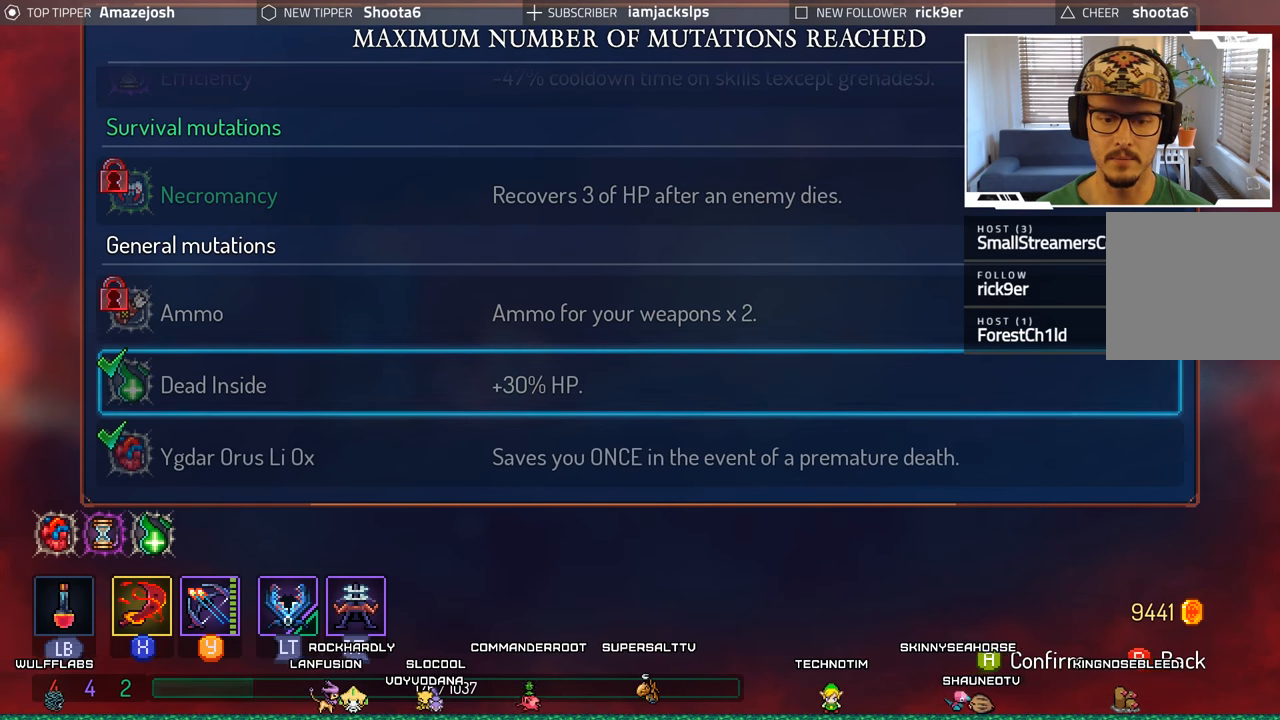
{"buttons": ["B"], "left_stick": "center", "right_stick": "center", "events": [[417, "B", "down"]]}
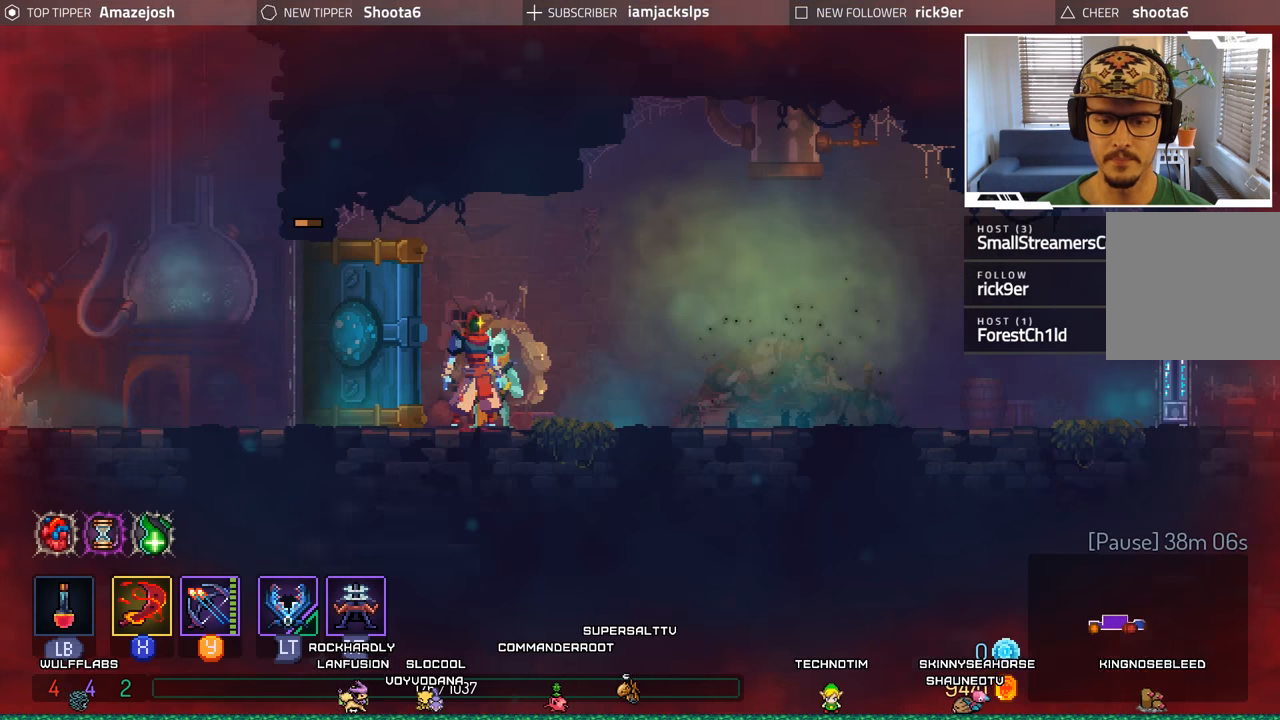
{"buttons": ["DPAD_RIGHT"], "left_stick": "center", "right_stick": "center", "events": [[34, "B", "up"], [384, "DPAD_RIGHT", "down"]]}
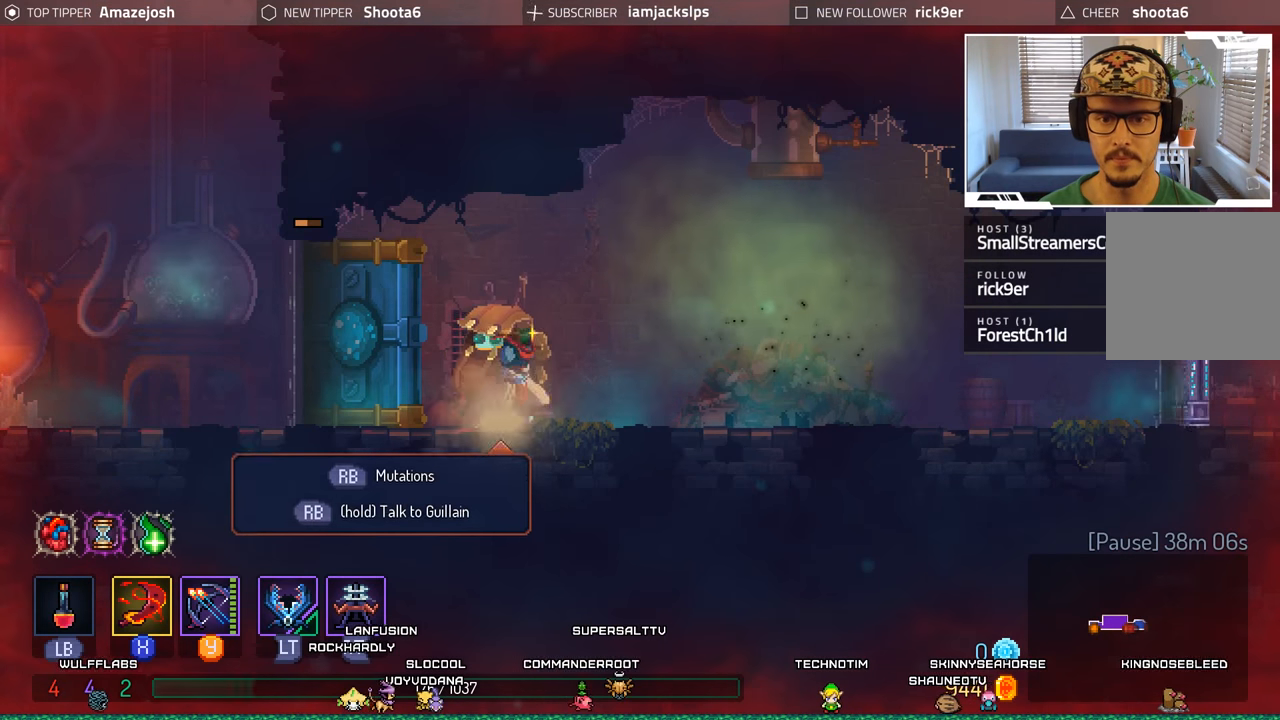
{"buttons": [], "left_stick": "center", "right_stick": "center", "events": [[334, "DPAD_RIGHT", "up"]]}